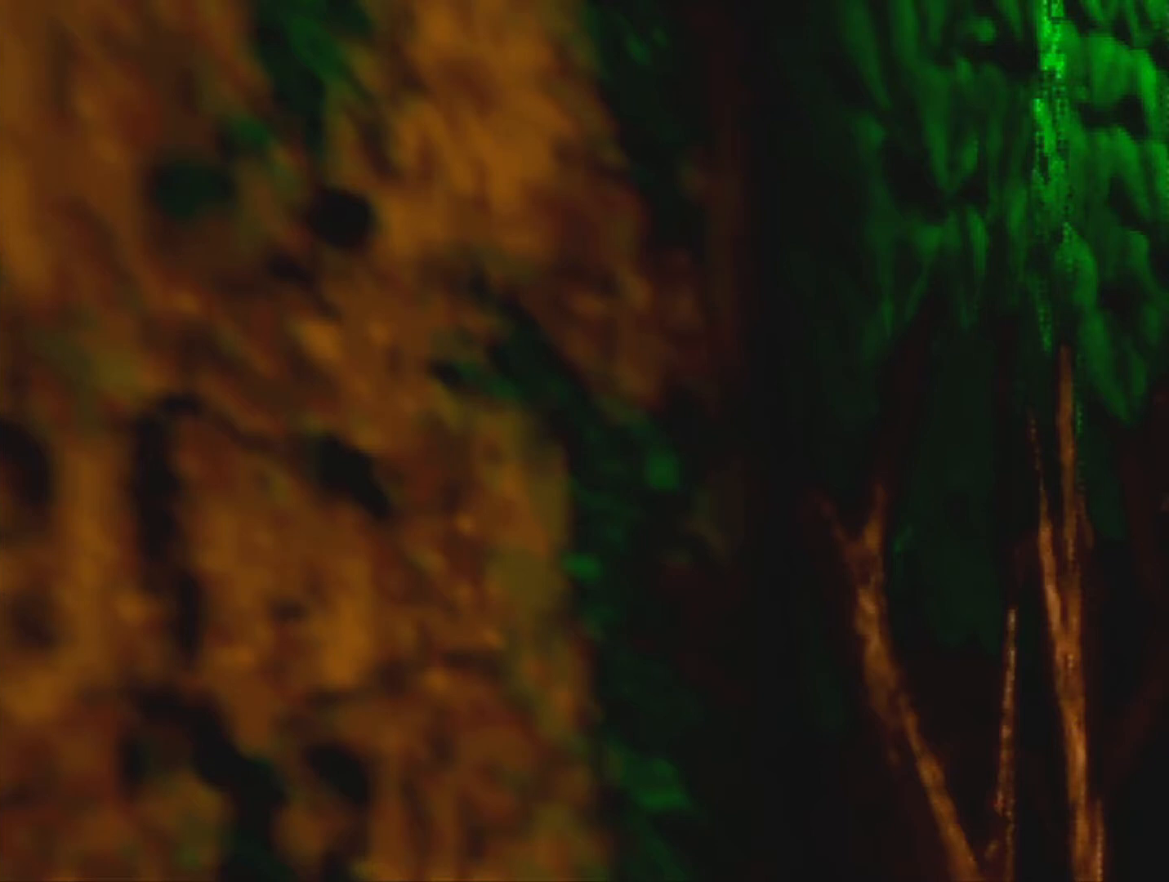
Gameplay with a controller (Nintendo layout); each line is a JSON object with the inputs held at the frame after it. "events" lists button and stick changes between this image and that frame as [ms after this image, input, new state], when the widget could be followed in between. Not read: L3 R3 Z.
{"buttons": [], "left_stick": "down", "events": [[433, "left_stick", "down"]]}
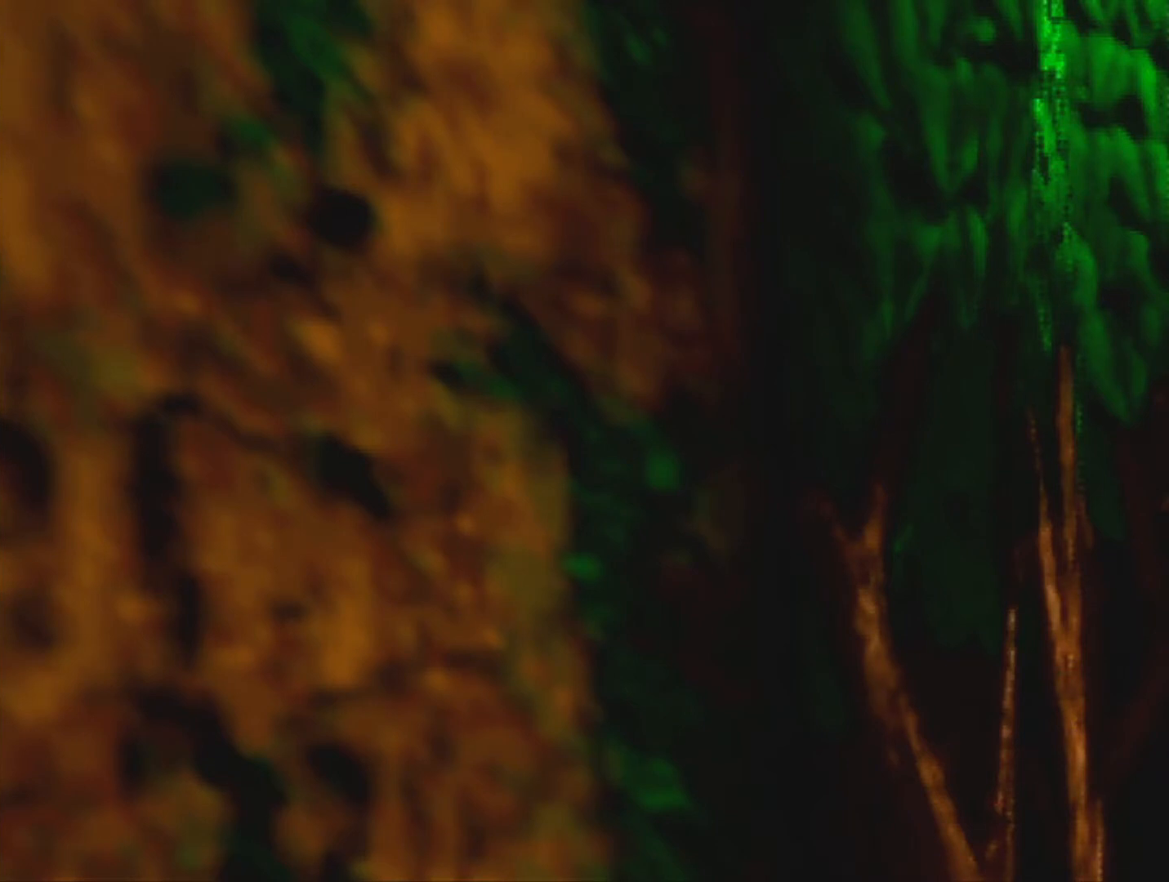
{"buttons": [], "left_stick": "down", "events": []}
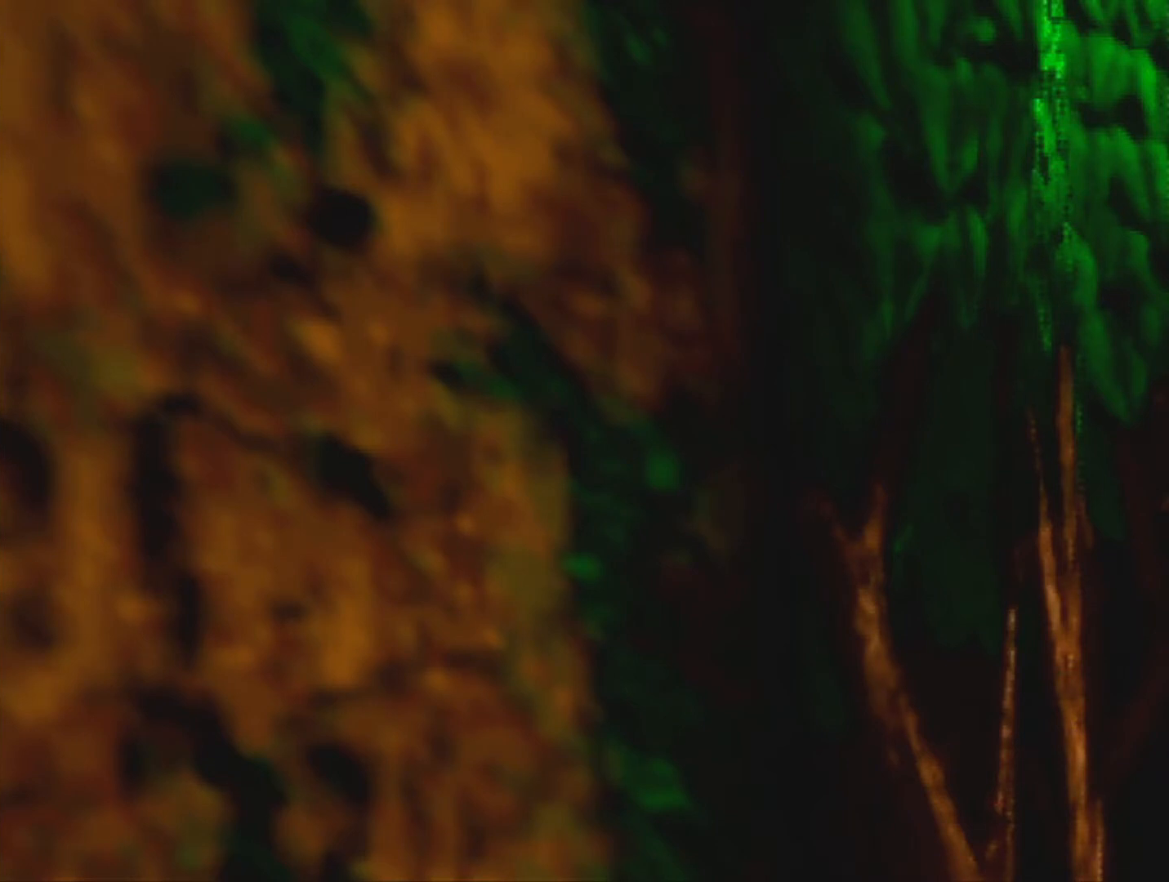
{"buttons": [], "left_stick": "down", "events": []}
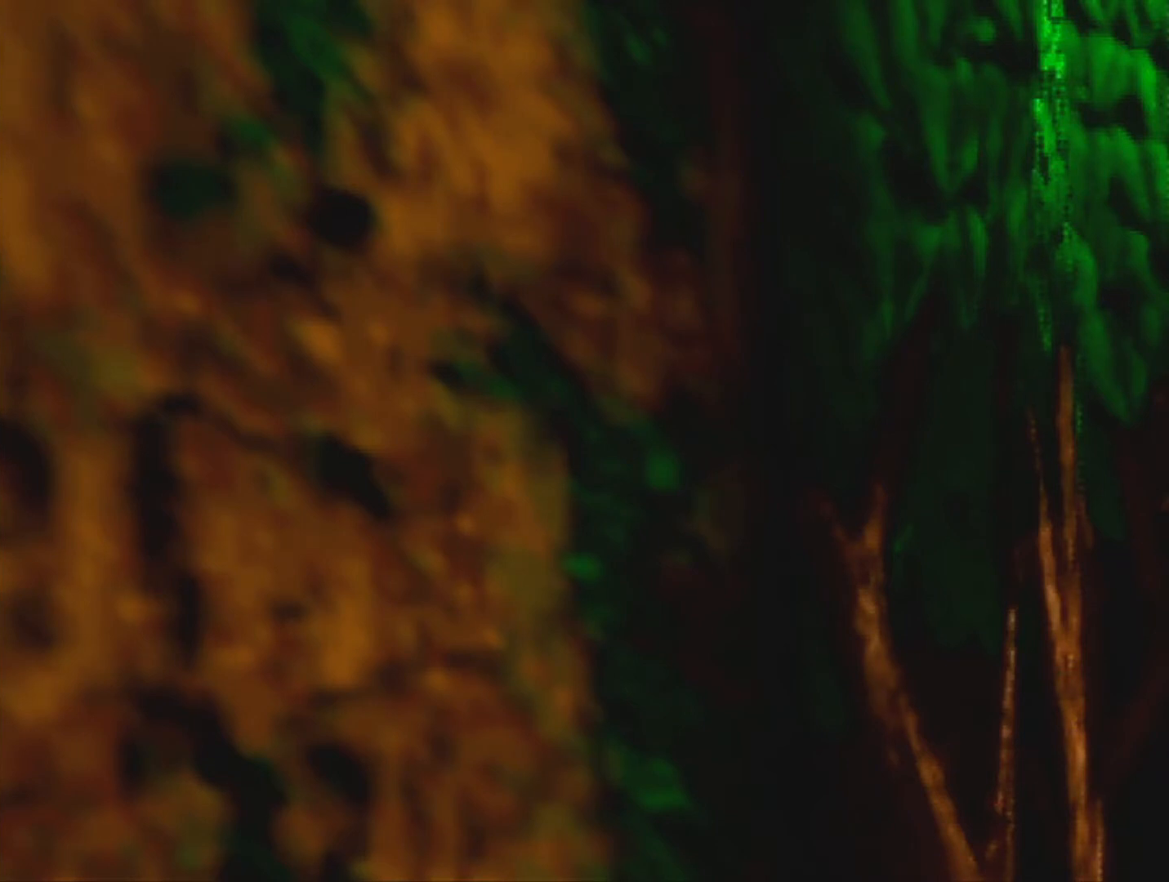
{"buttons": [], "left_stick": "down", "events": []}
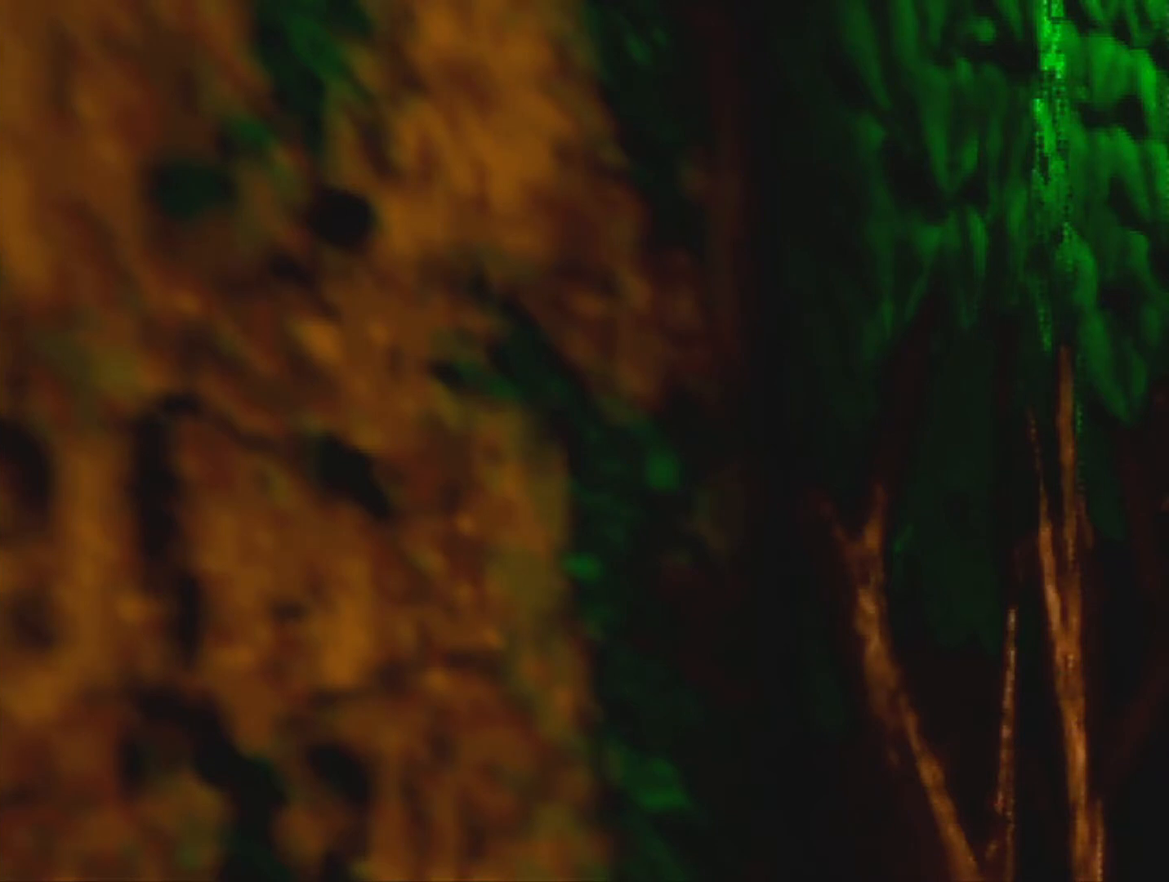
{"buttons": [], "left_stick": "down", "events": []}
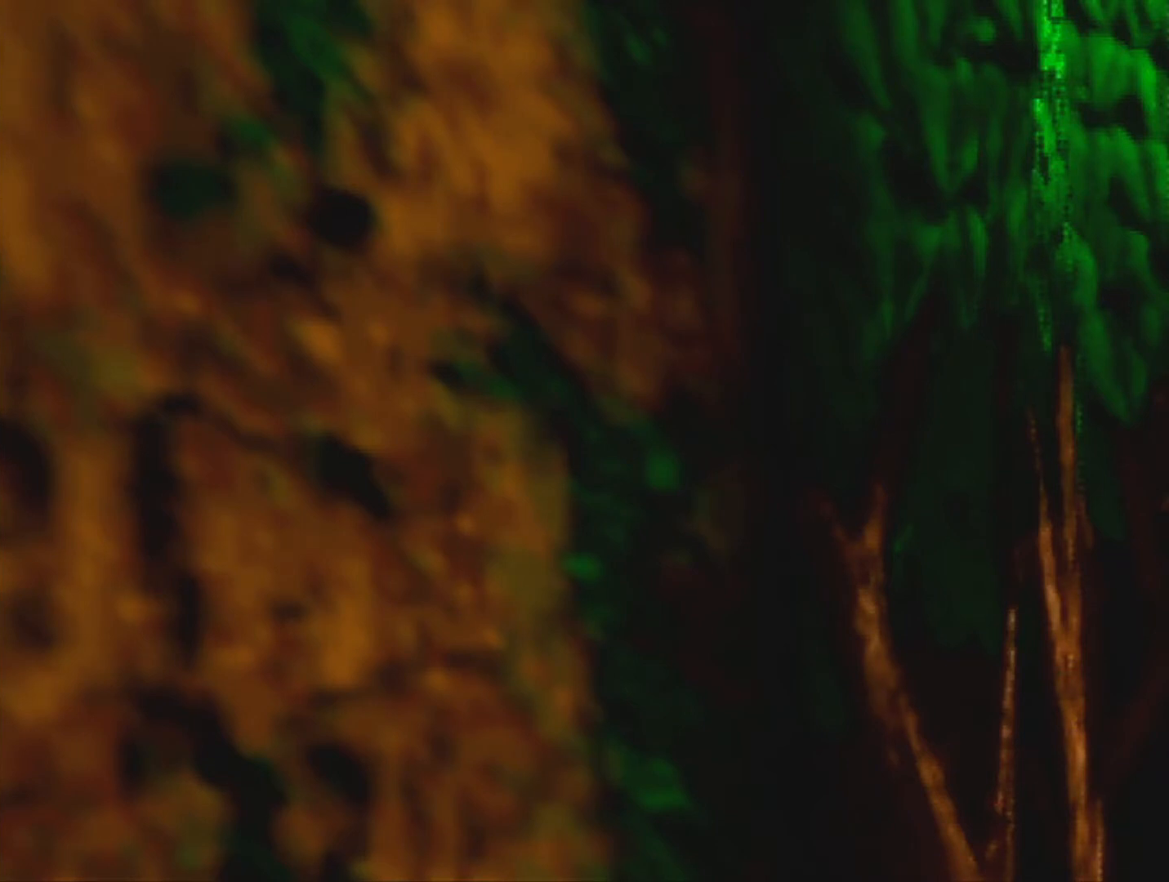
{"buttons": [], "left_stick": "down", "events": []}
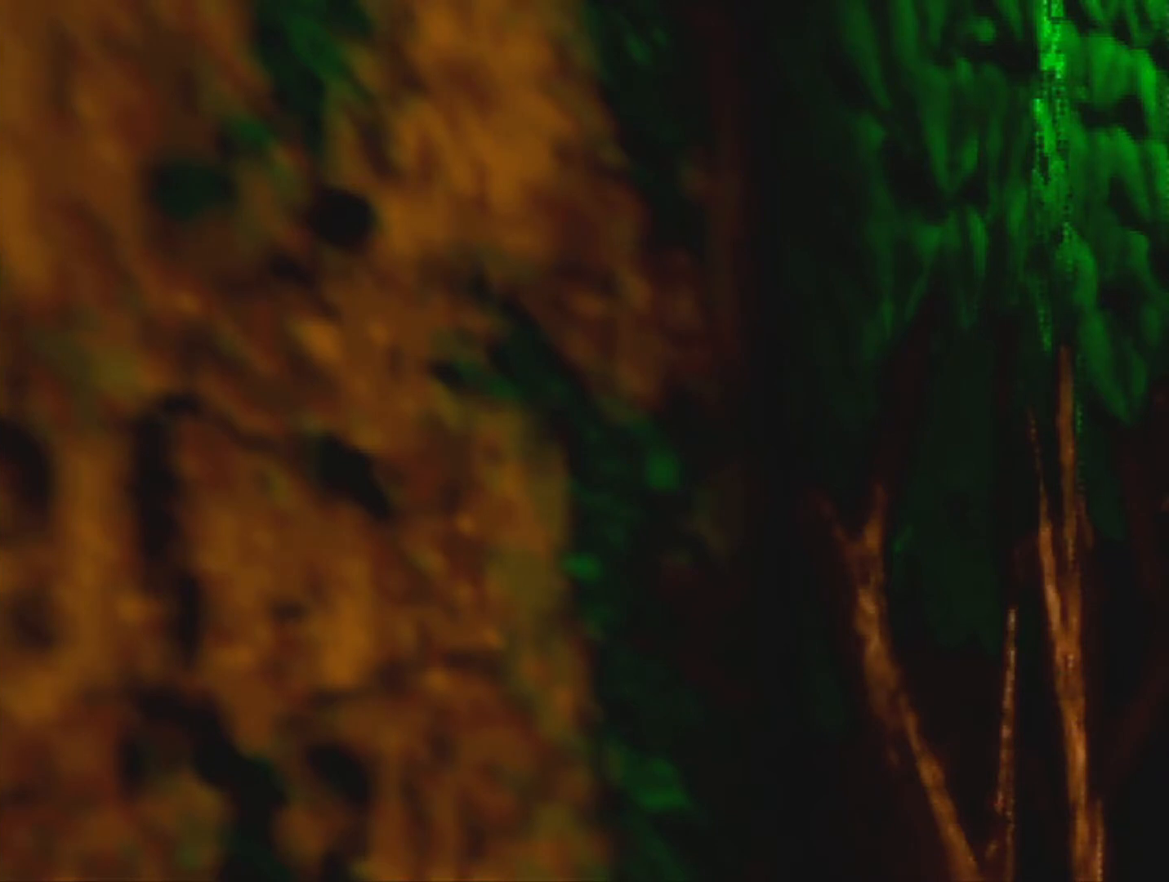
{"buttons": [], "left_stick": "down", "events": []}
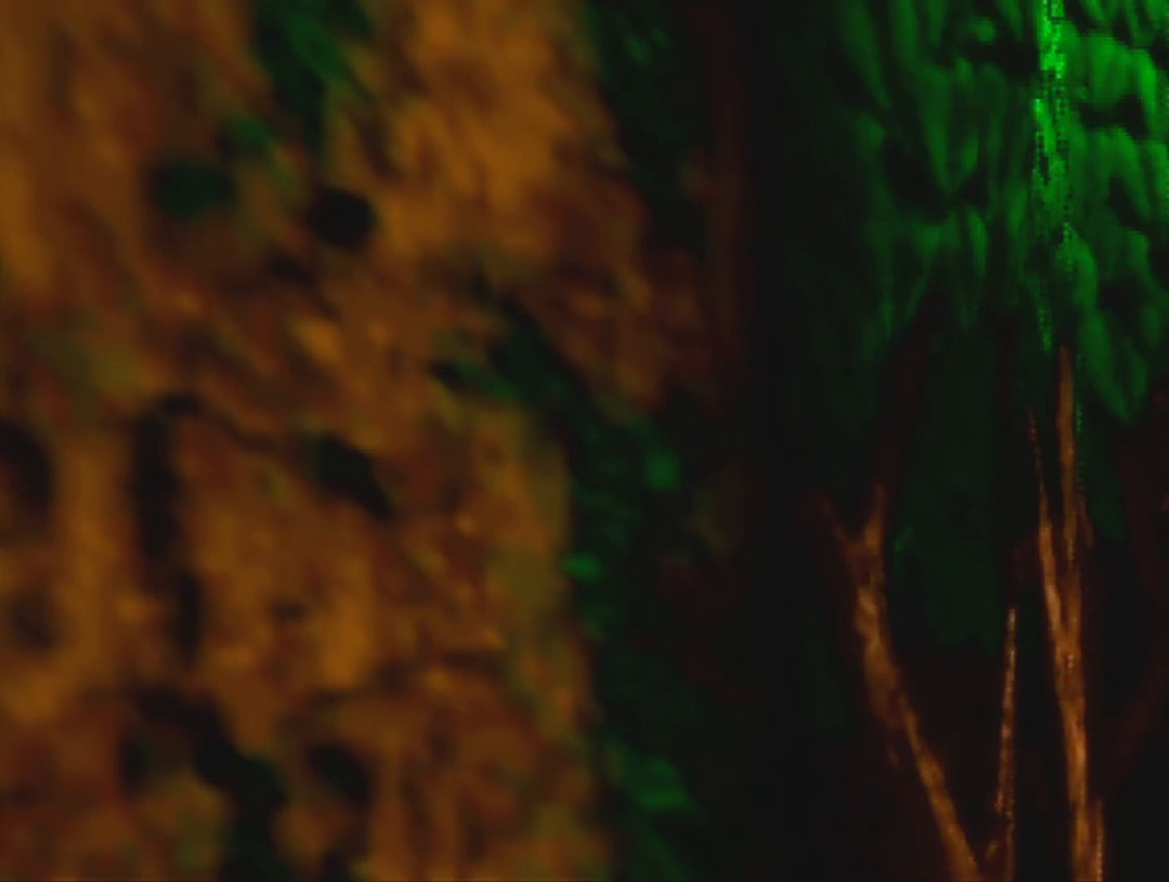
{"buttons": [], "left_stick": "down", "events": []}
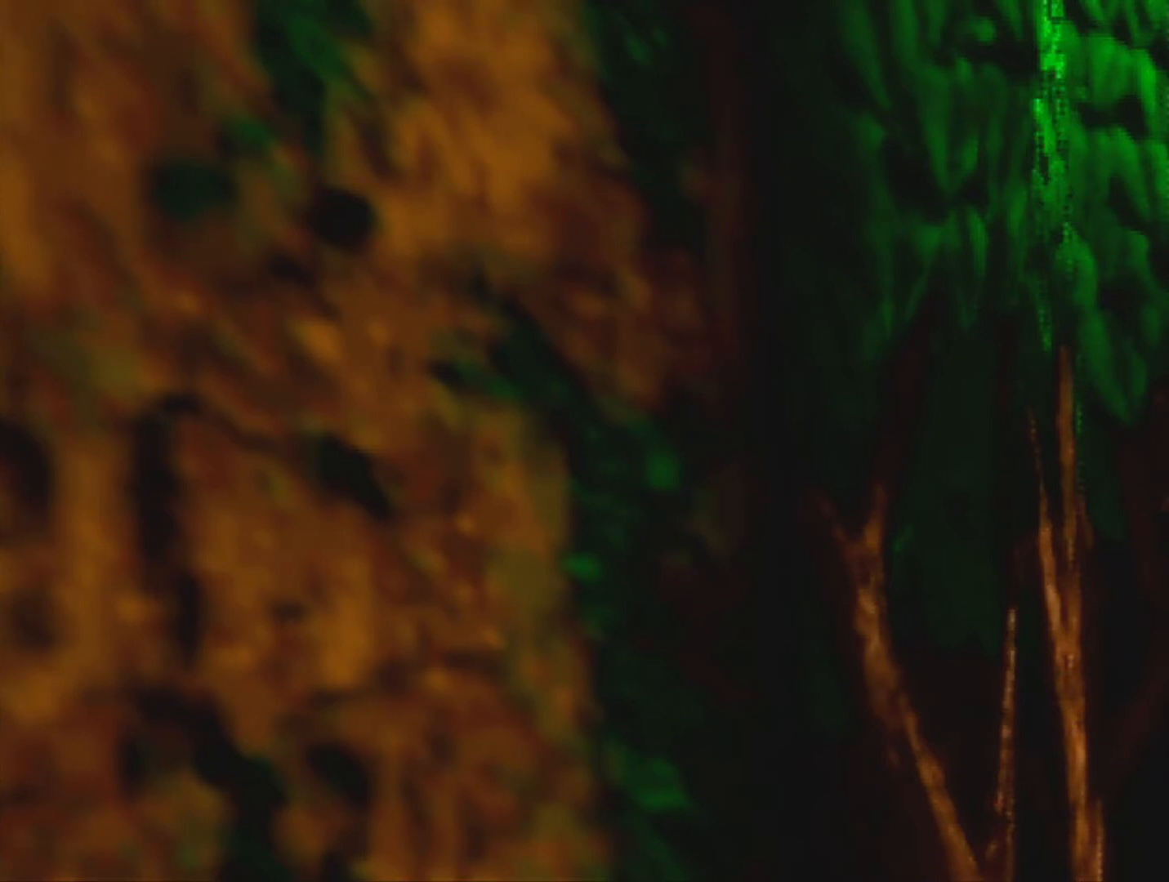
{"buttons": [], "left_stick": "down", "events": []}
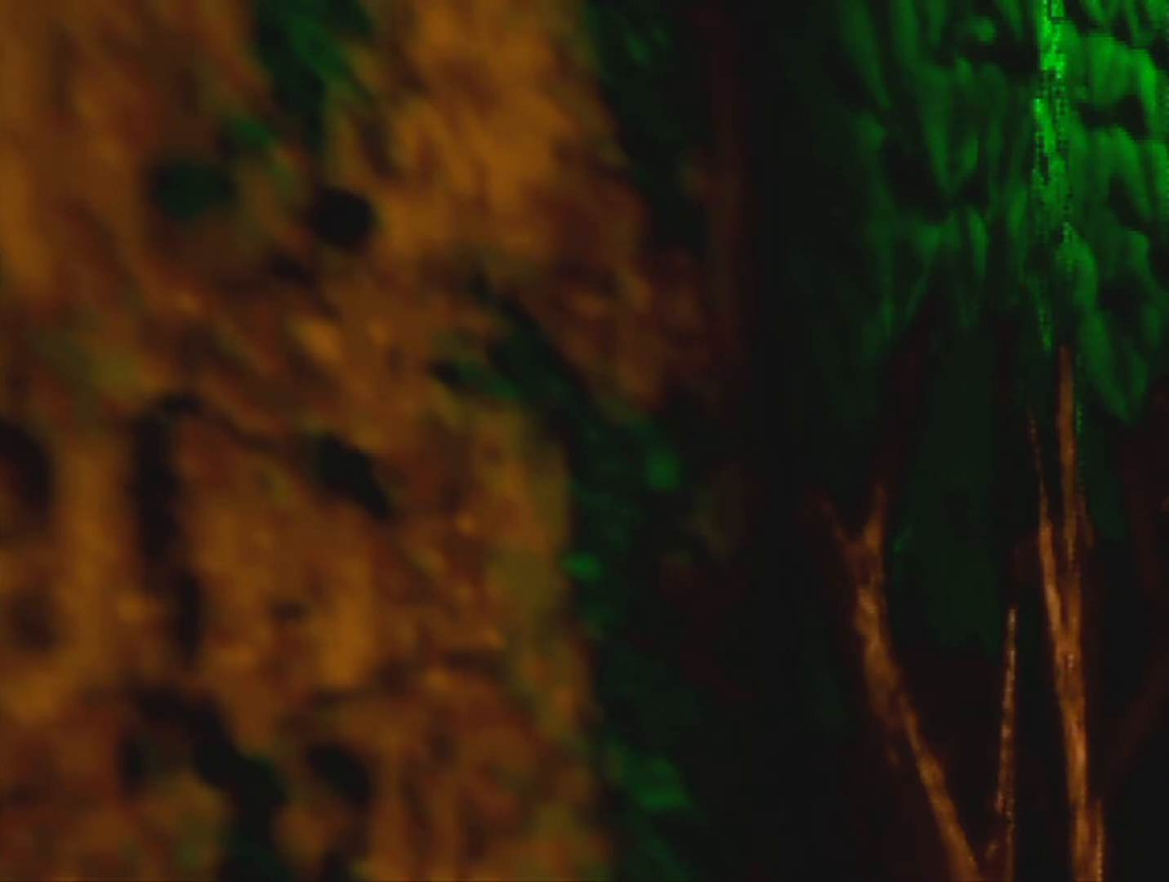
{"buttons": [], "left_stick": "down", "events": []}
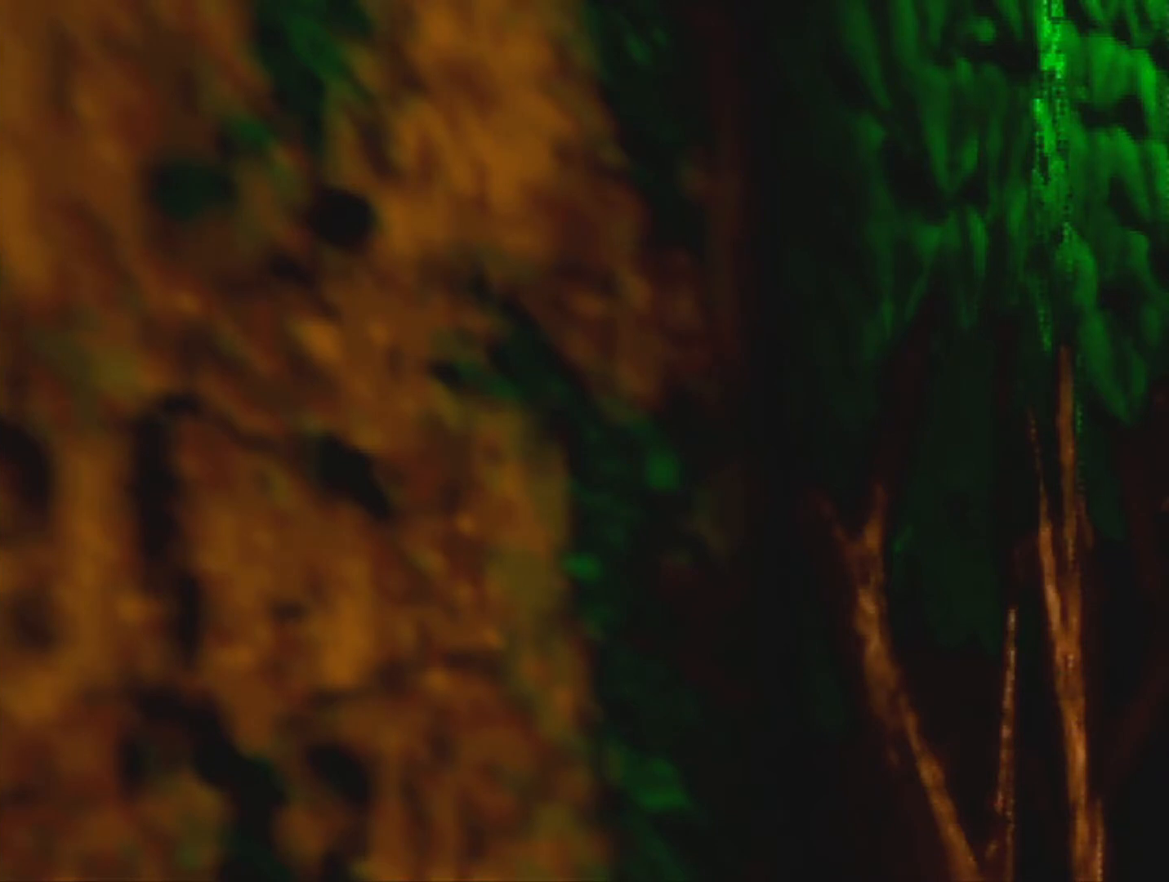
{"buttons": [], "left_stick": "down", "events": []}
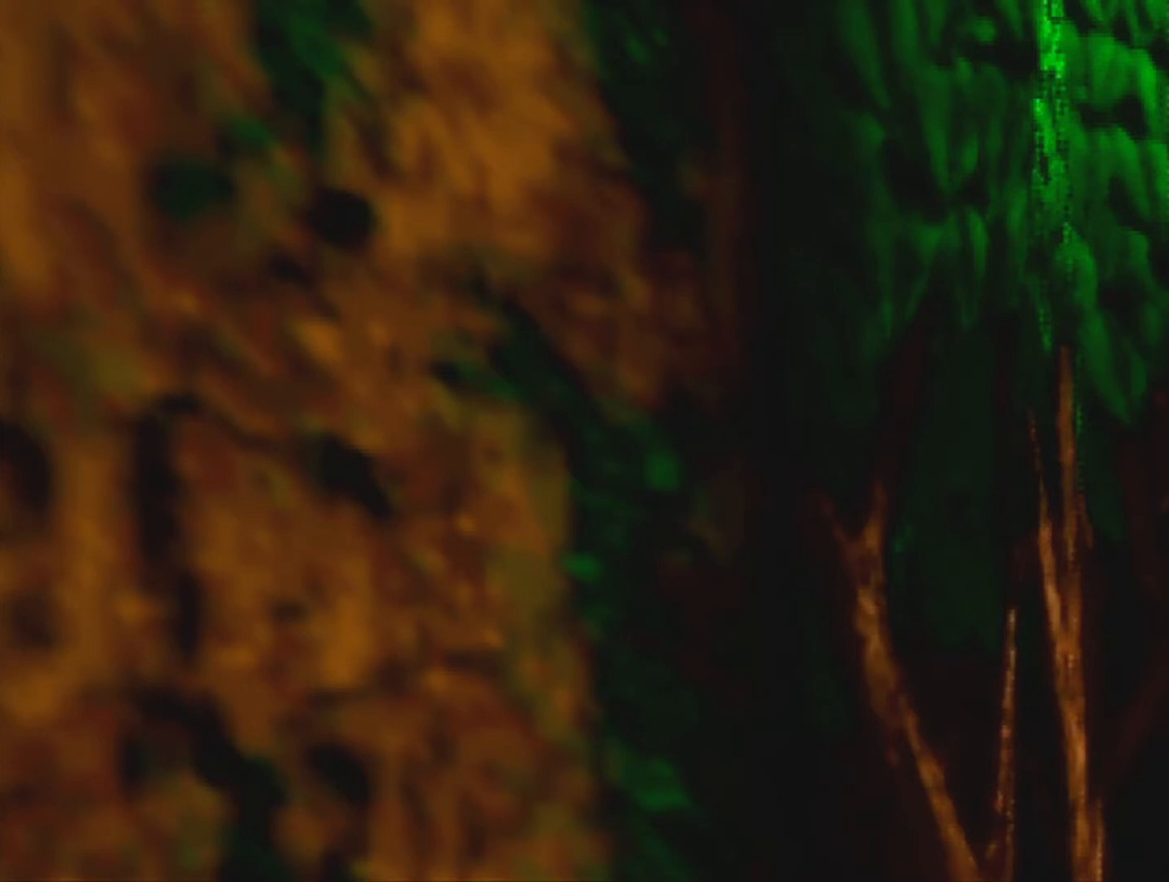
{"buttons": [], "left_stick": "down", "events": []}
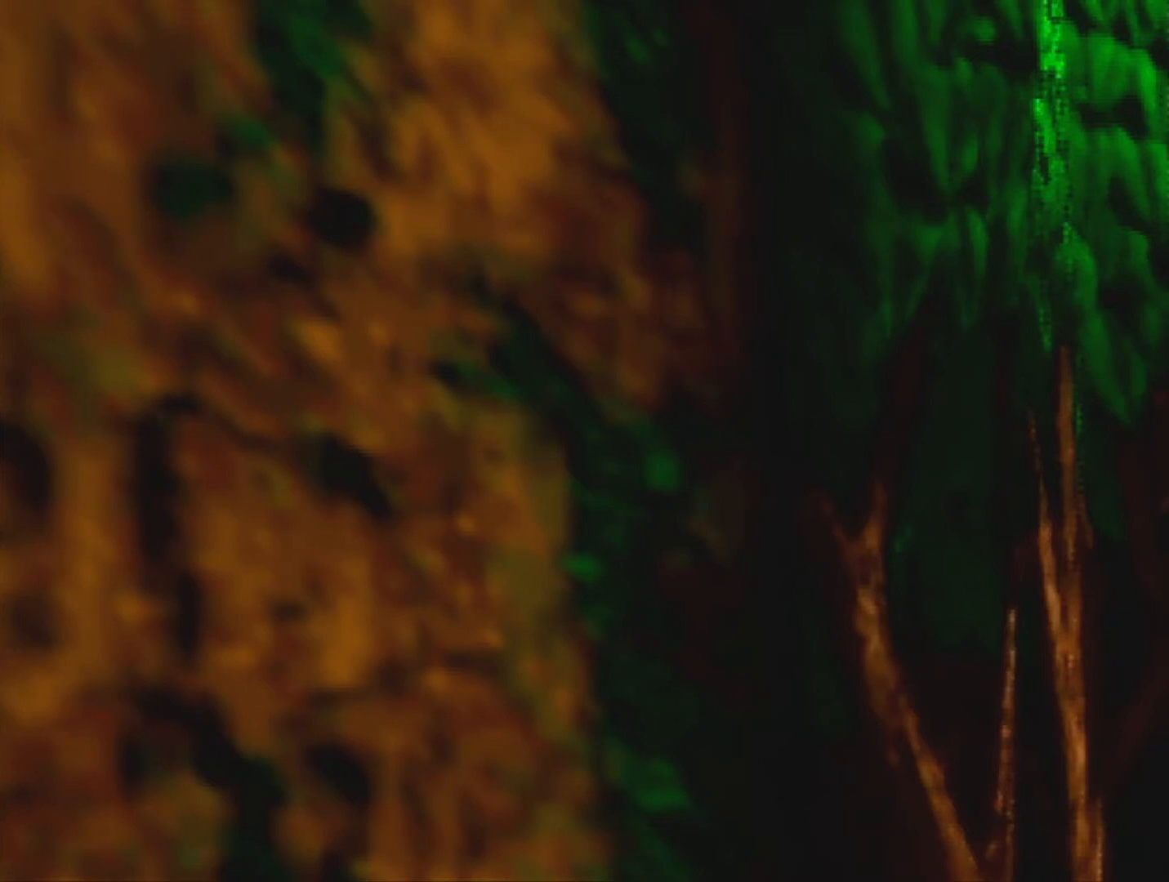
{"buttons": [], "left_stick": "down", "events": []}
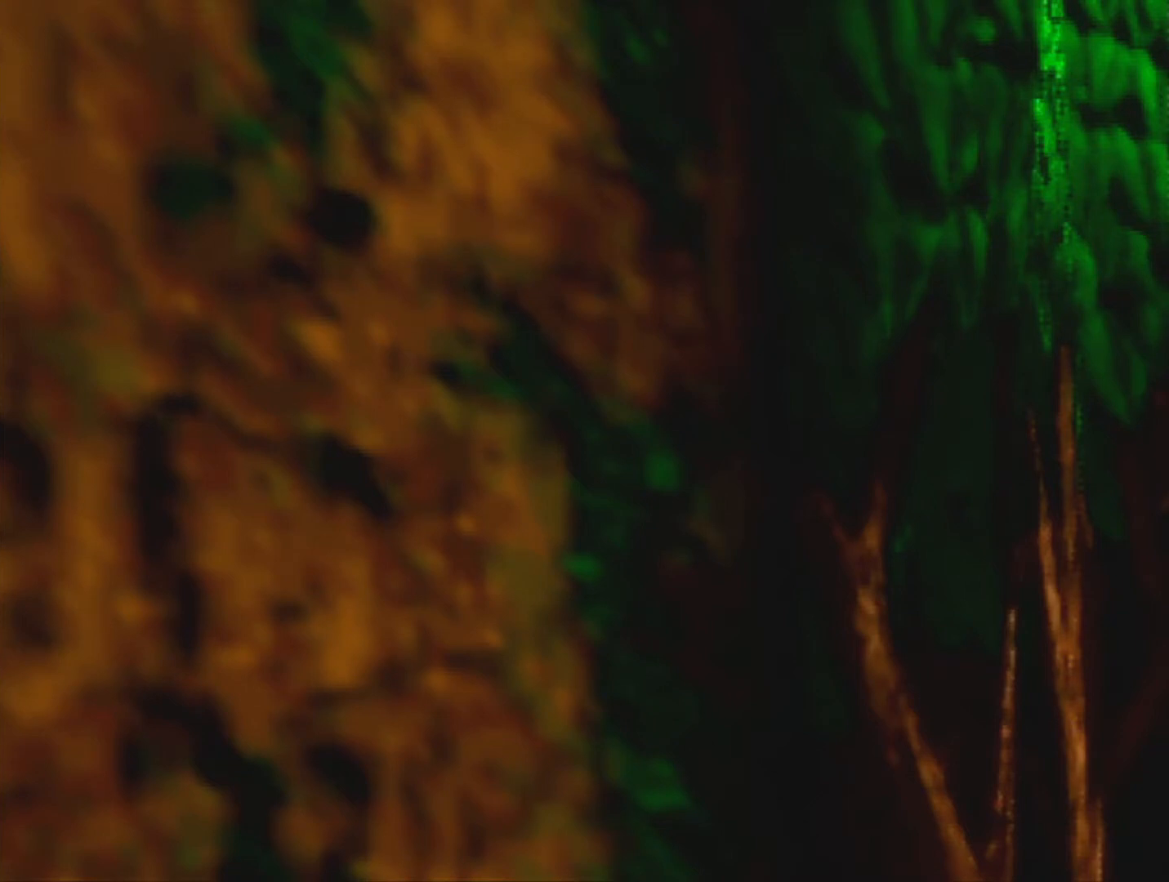
{"buttons": [], "left_stick": "down", "events": []}
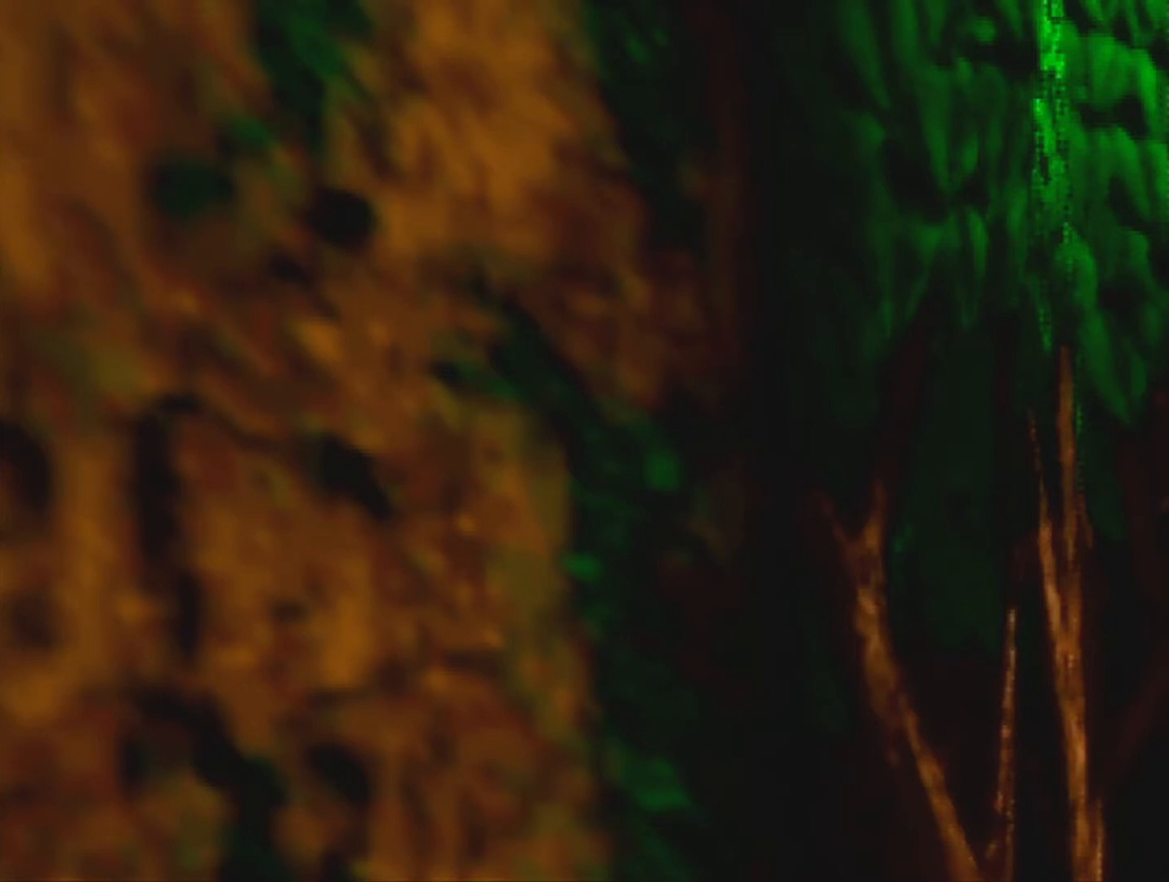
{"buttons": [], "left_stick": "down", "events": []}
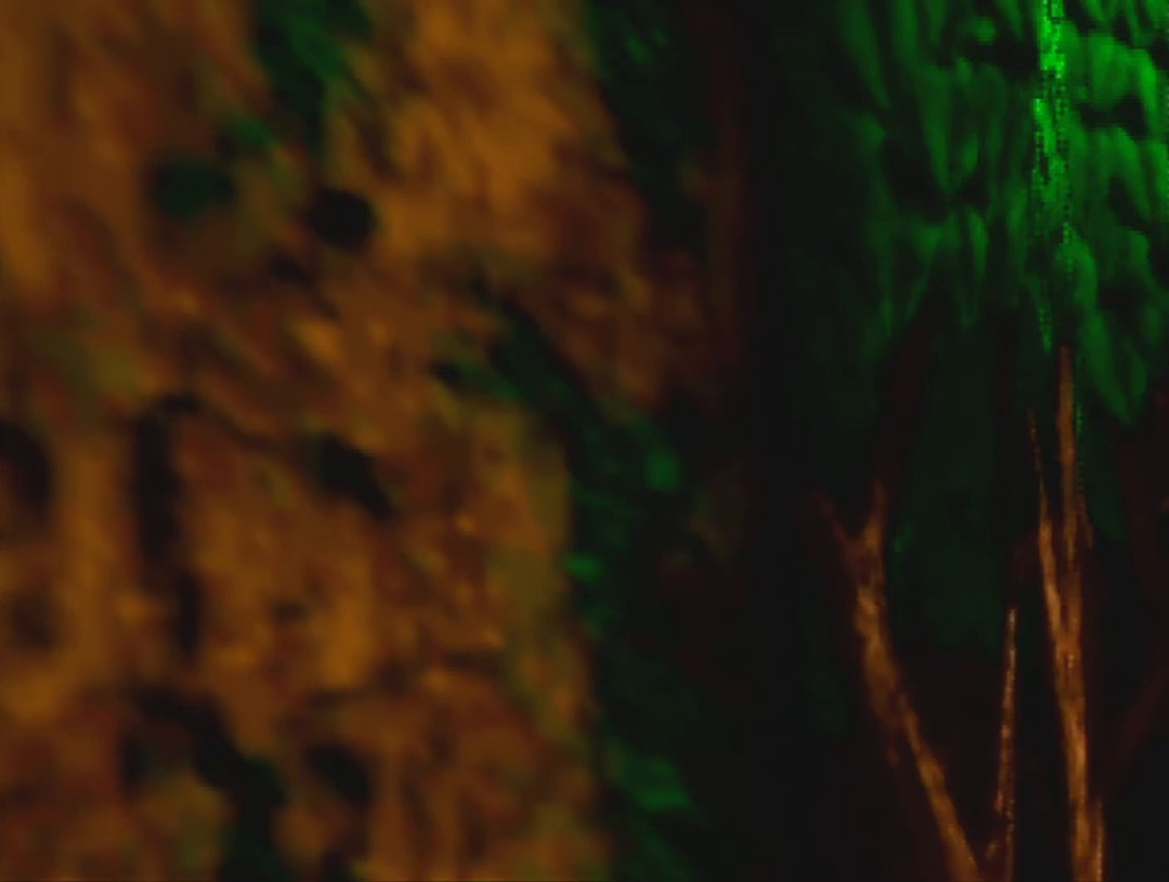
{"buttons": [], "left_stick": "down", "events": []}
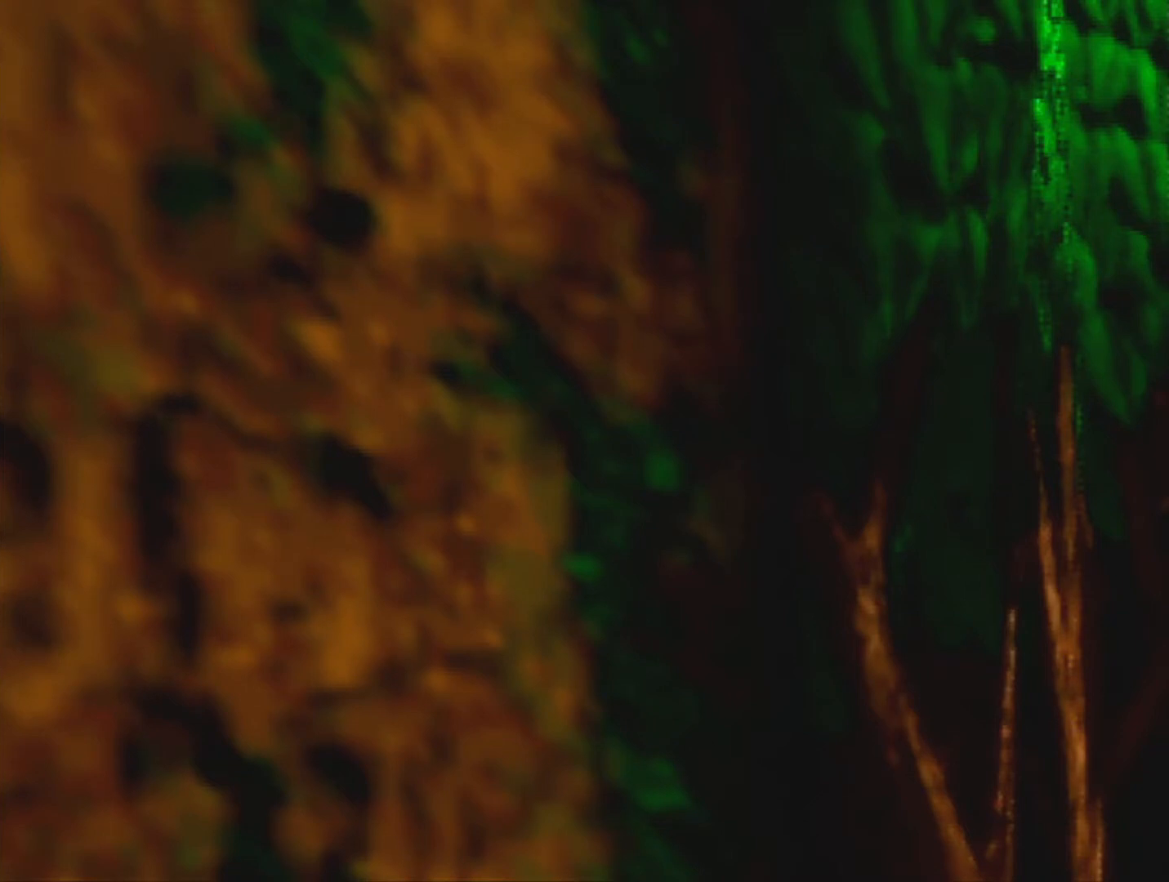
{"buttons": [], "left_stick": "down", "events": []}
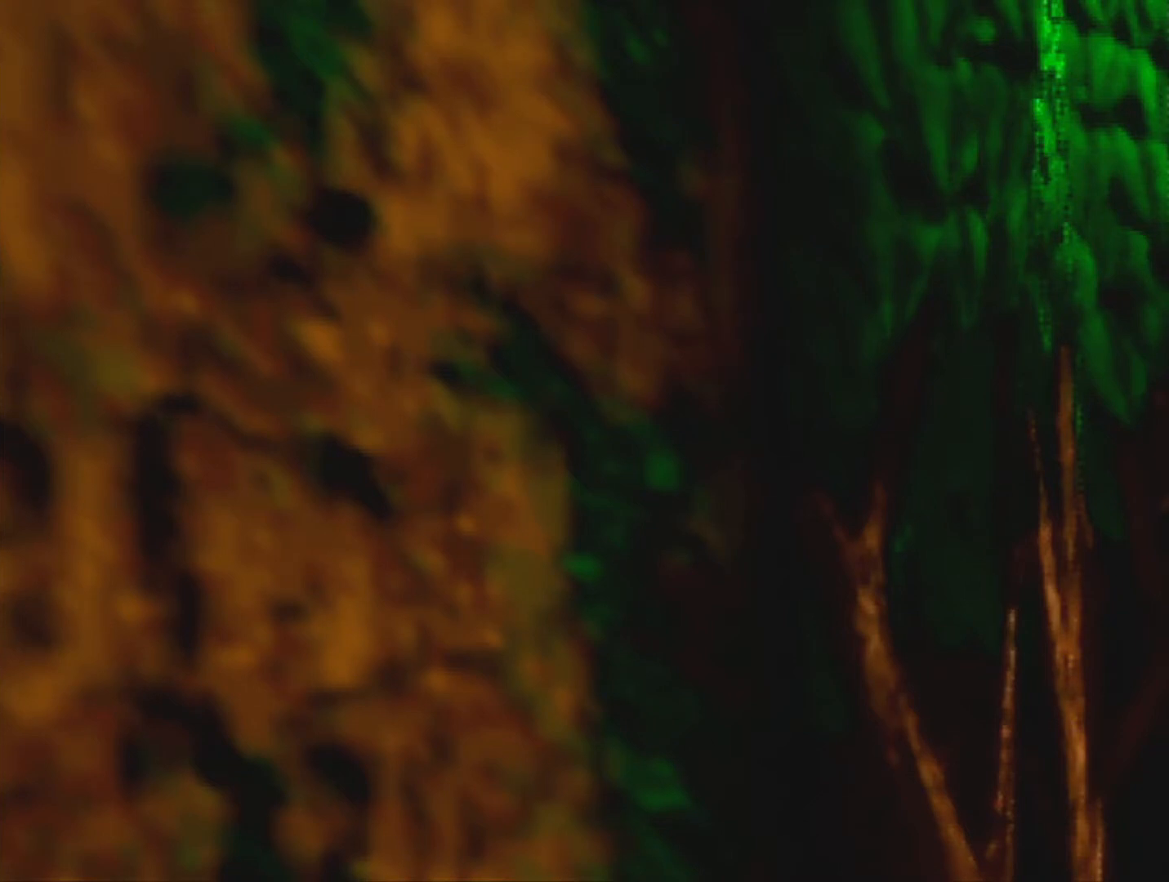
{"buttons": [], "left_stick": "down", "events": []}
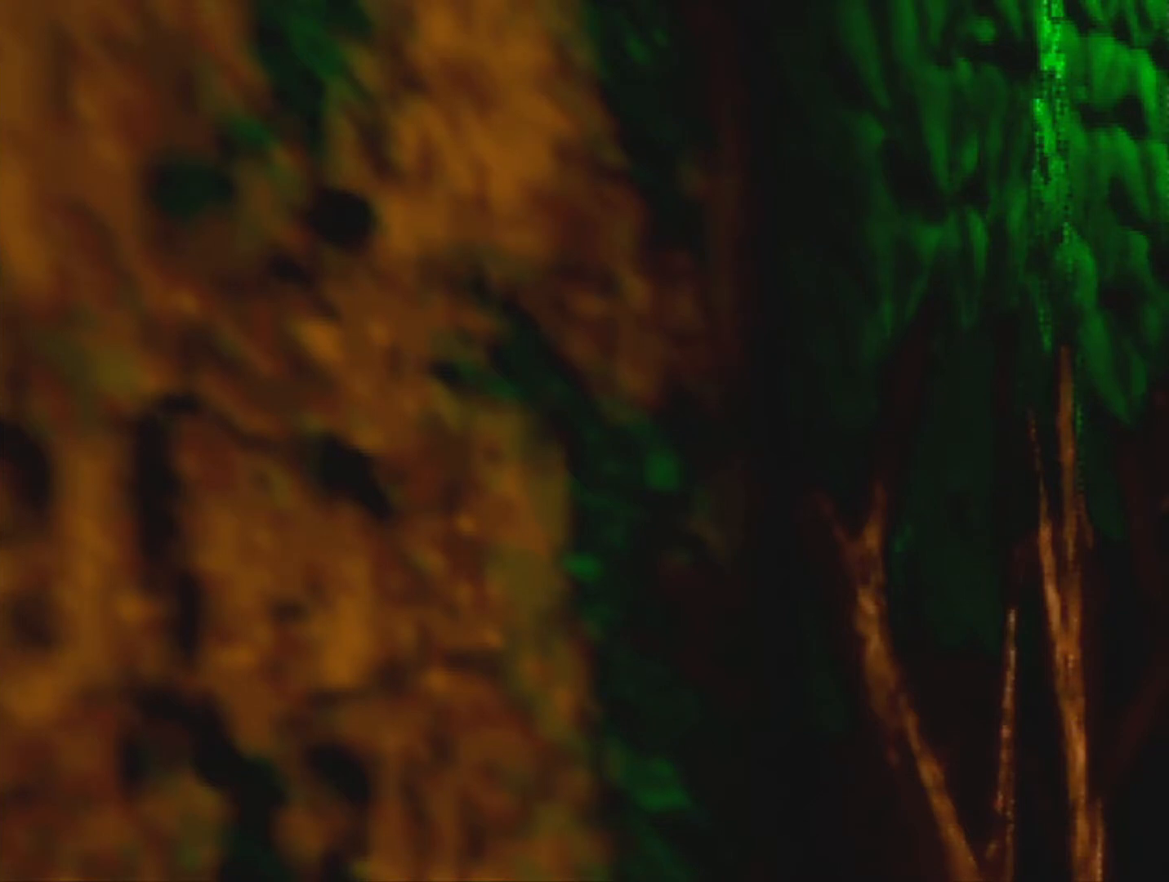
{"buttons": [], "left_stick": "down", "events": []}
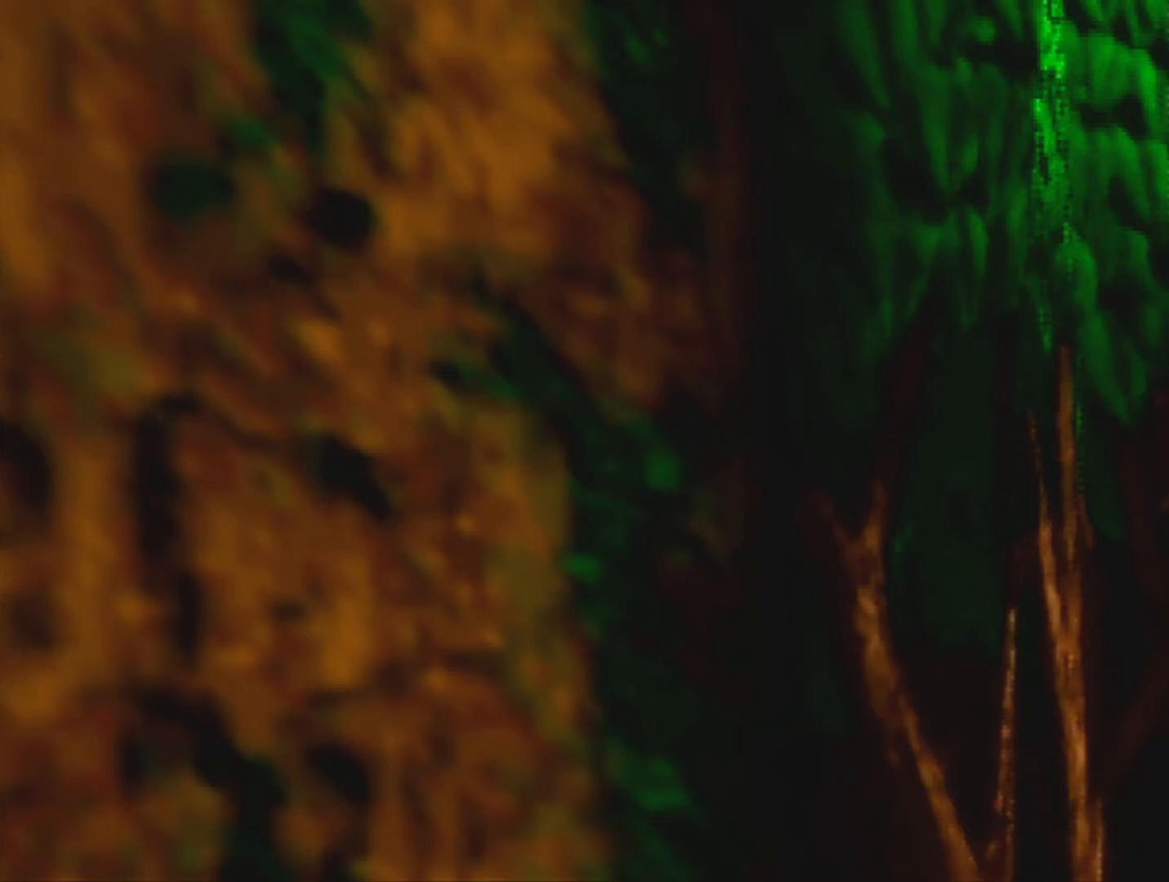
{"buttons": [], "left_stick": "down", "events": []}
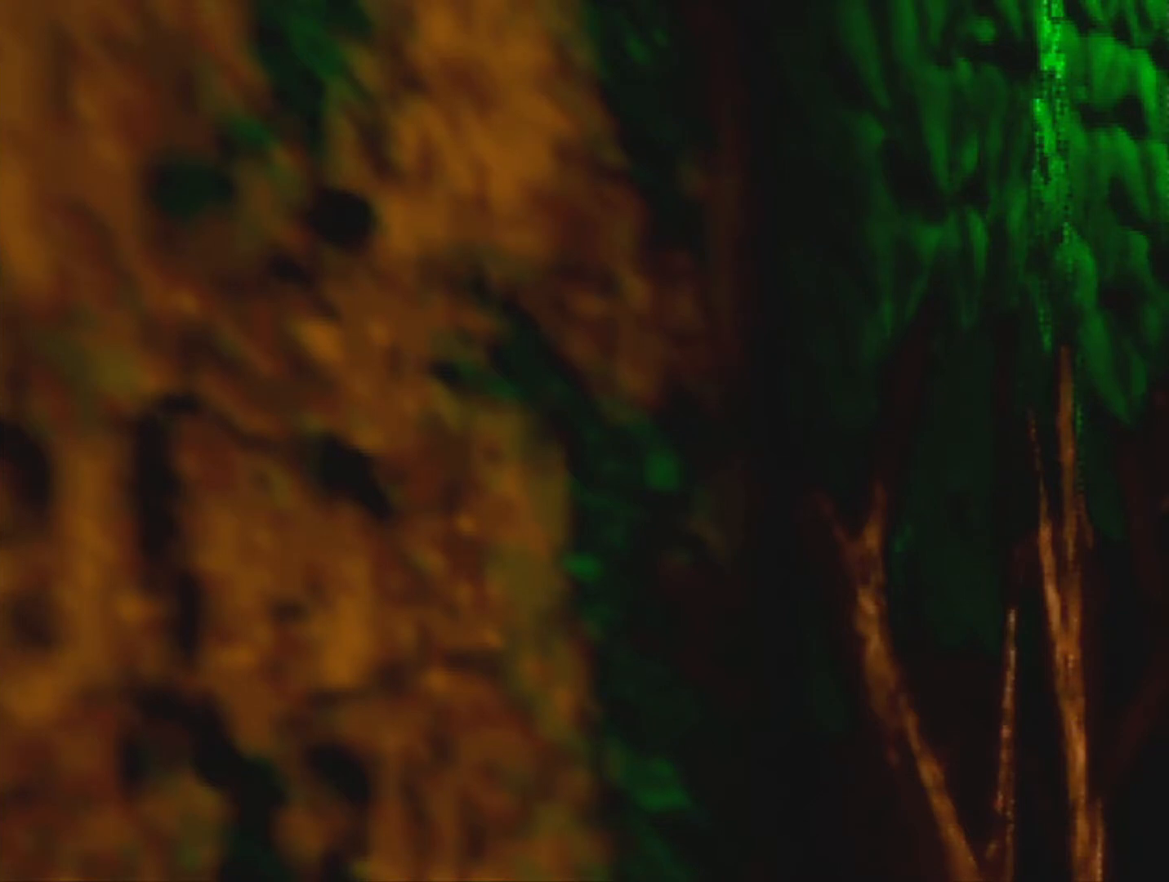
{"buttons": ["B"], "left_stick": "down", "events": [[300, "B", "down"]]}